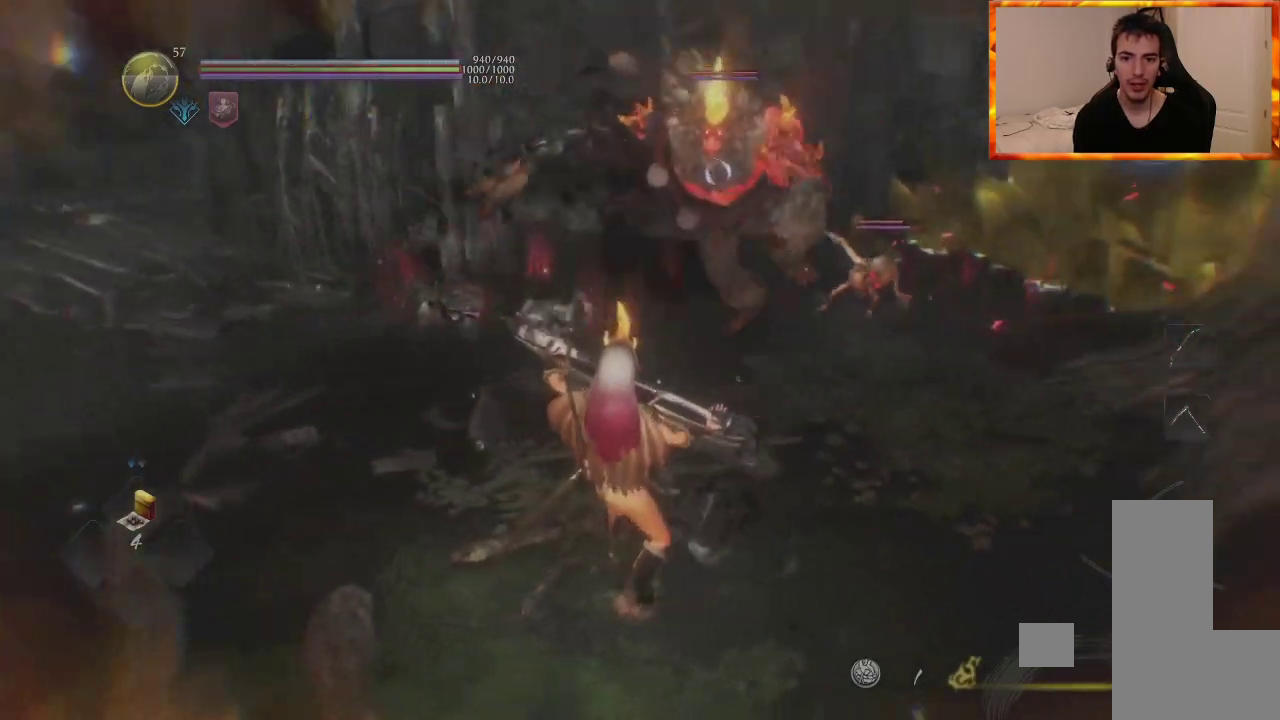
Gameplay with a controller (PlayStation layout); each line is a JSON object with the inputs held at the frame after it. "events" lists button and stick changes between this image and that frame as [ms after this image, input, new state], when the widget could be followed in between.
{"buttons": ["DPAD_UP"], "left_stick": "right", "right_stick": "center", "events": [[83, "CROSS", "up"], [150, "left_stick", "down-right"], [200, "L1", "up"], [500, "left_stick", "right"]]}
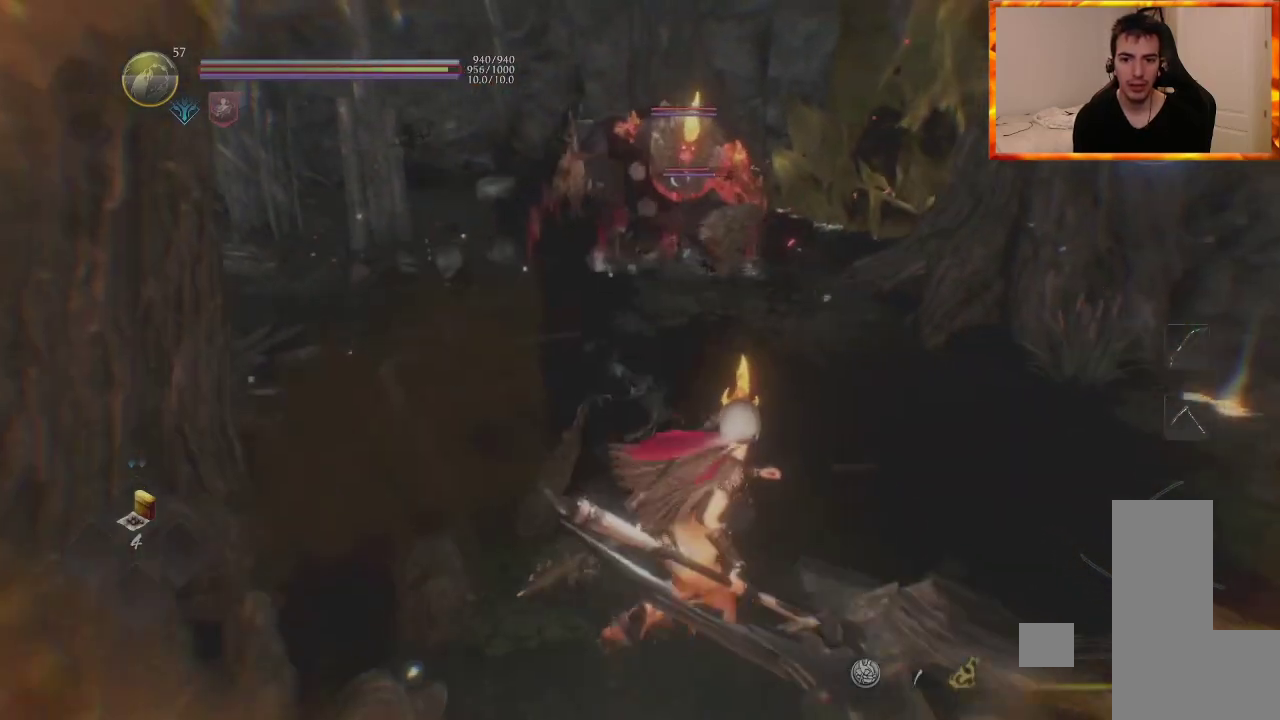
{"buttons": ["L1", "DPAD_UP"], "left_stick": "up", "right_stick": "center", "events": [[17, "L1", "down"], [233, "left_stick", "up-right"], [383, "left_stick", "up"]]}
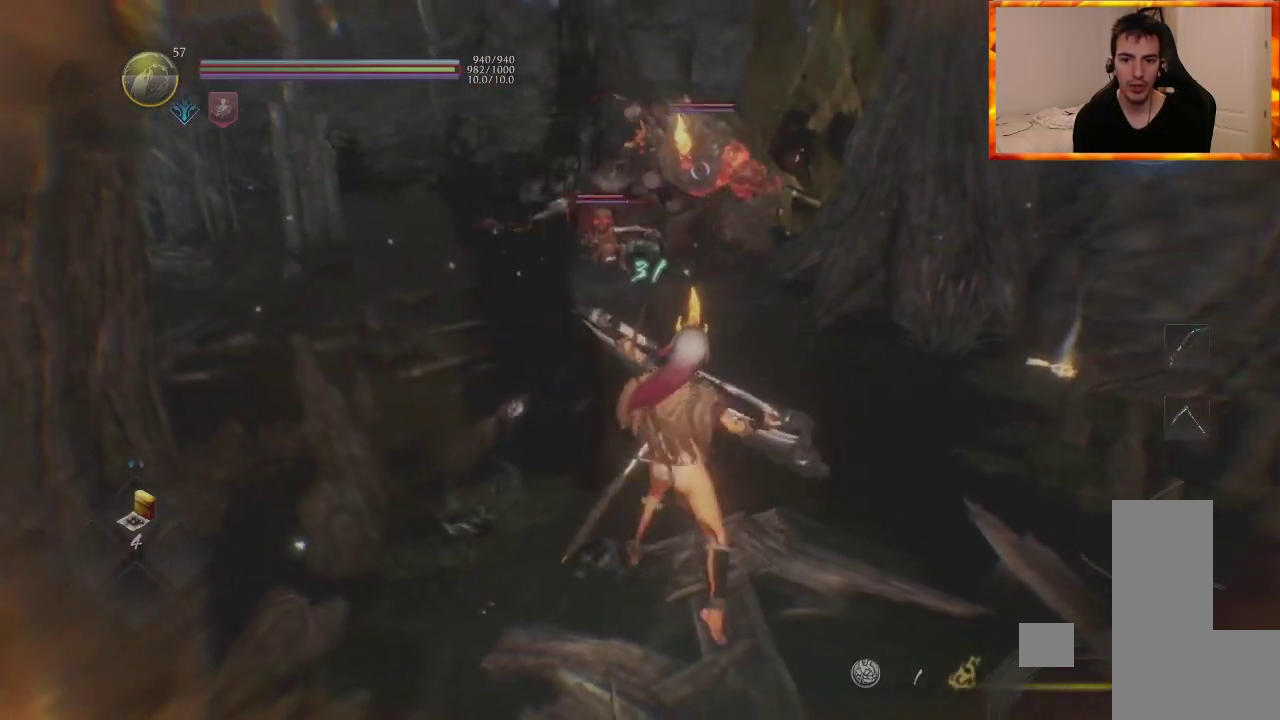
{"buttons": ["L1", "DPAD_UP"], "left_stick": "down-left", "right_stick": "center", "events": [[17, "L1", "up"], [383, "L1", "down"], [400, "left_stick", "center"], [450, "left_stick", "down-left"]]}
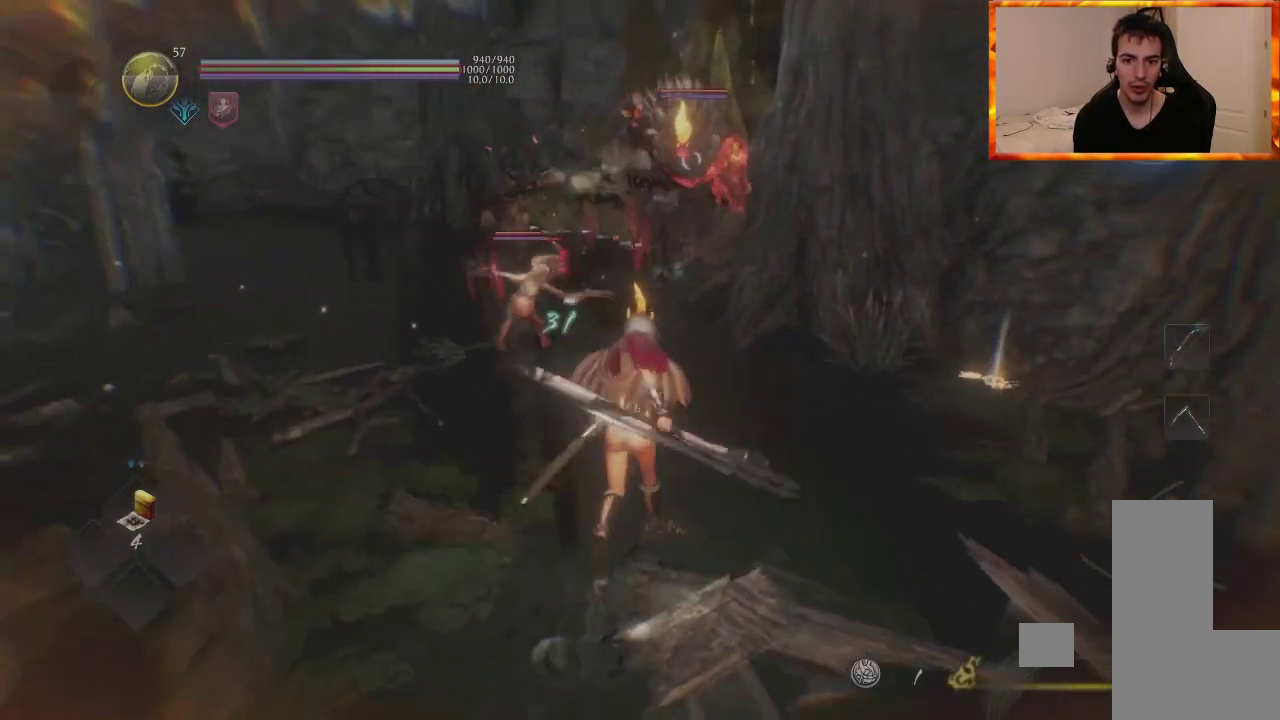
{"buttons": ["L1", "DPAD_UP"], "left_stick": "down", "right_stick": "center", "events": [[267, "left_stick", "down"], [283, "CROSS", "down"], [400, "CROSS", "up"]]}
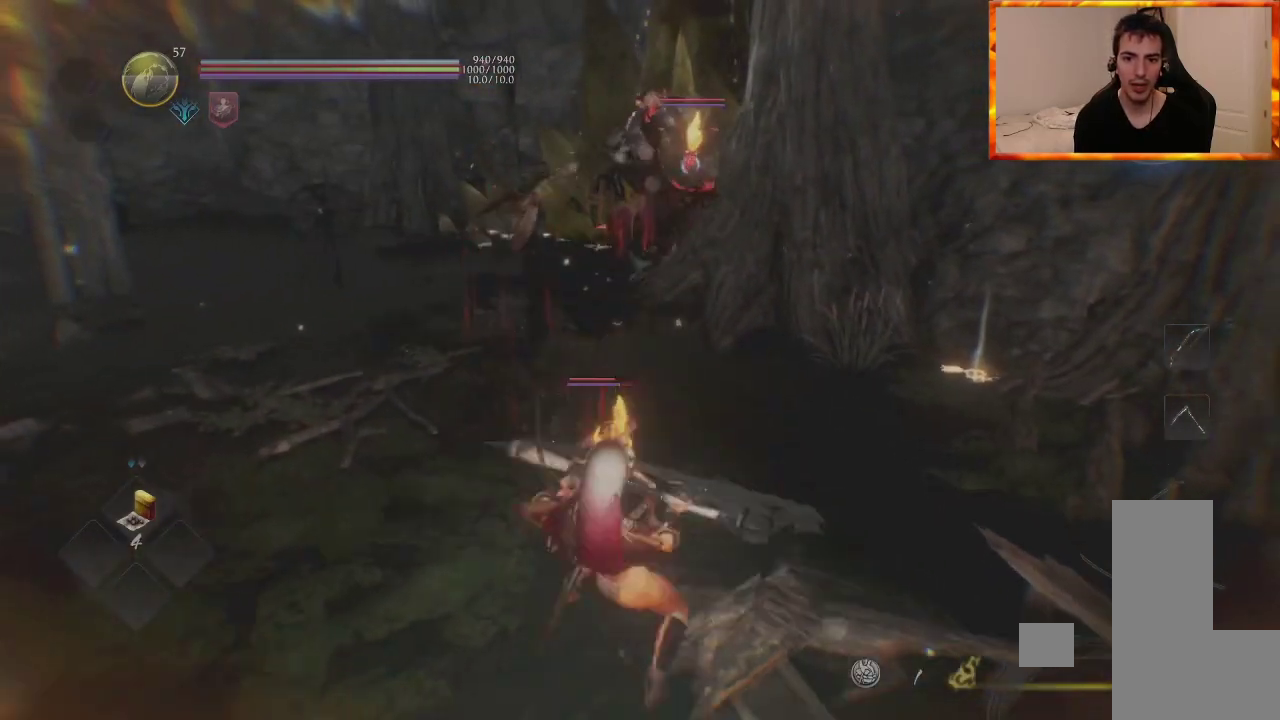
{"buttons": ["L1", "DPAD_UP"], "left_stick": "down", "right_stick": "down", "events": [[50, "CROSS", "down"], [133, "CROSS", "up"], [267, "right_stick", "down-left"], [450, "right_stick", "down"]]}
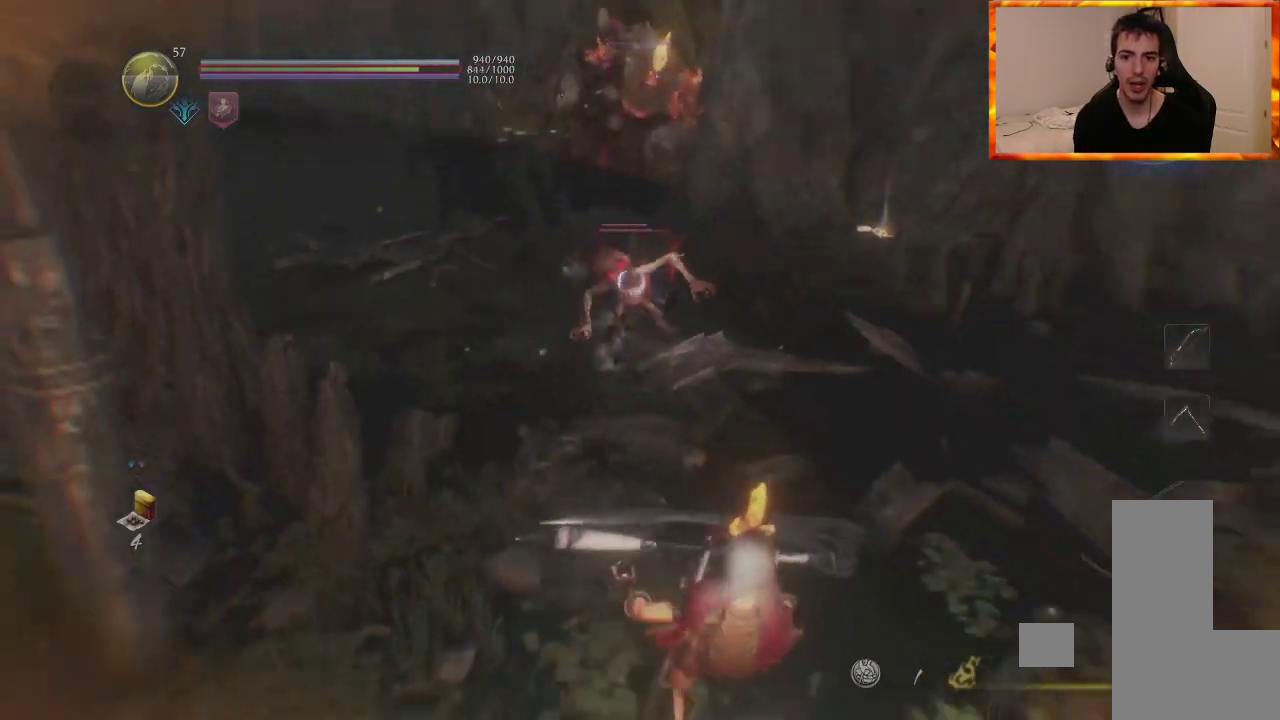
{"buttons": ["DPAD_UP"], "left_stick": "up", "right_stick": "center", "events": [[83, "right_stick", "center"], [167, "L1", "up"], [233, "left_stick", "left"], [333, "left_stick", "up"]]}
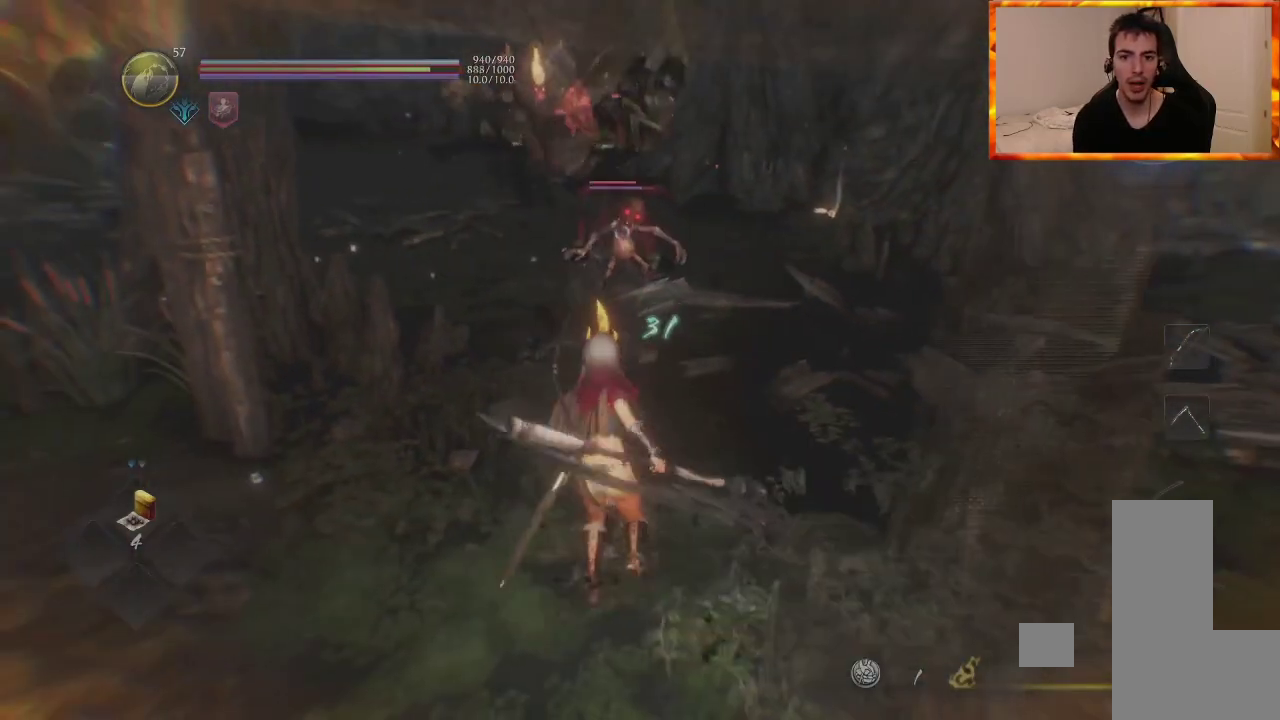
{"buttons": ["DPAD_UP"], "left_stick": "up-right", "right_stick": "center", "events": [[67, "left_stick", "up-right"], [283, "R1", "down"], [300, "TRIANGLE", "down"], [450, "TRIANGLE", "up"], [467, "R1", "up"]]}
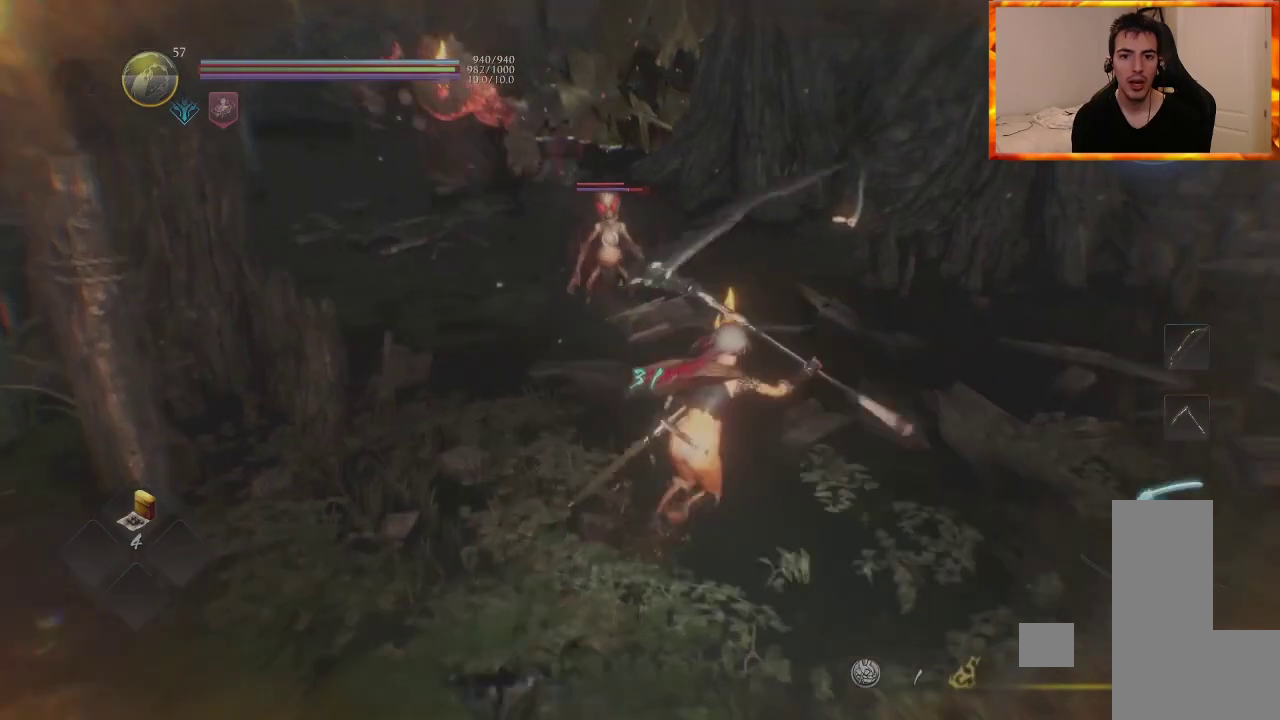
{"buttons": ["DPAD_UP"], "left_stick": "up", "right_stick": "center", "events": [[33, "left_stick", "up"], [50, "SQUARE", "down"], [200, "SQUARE", "up"]]}
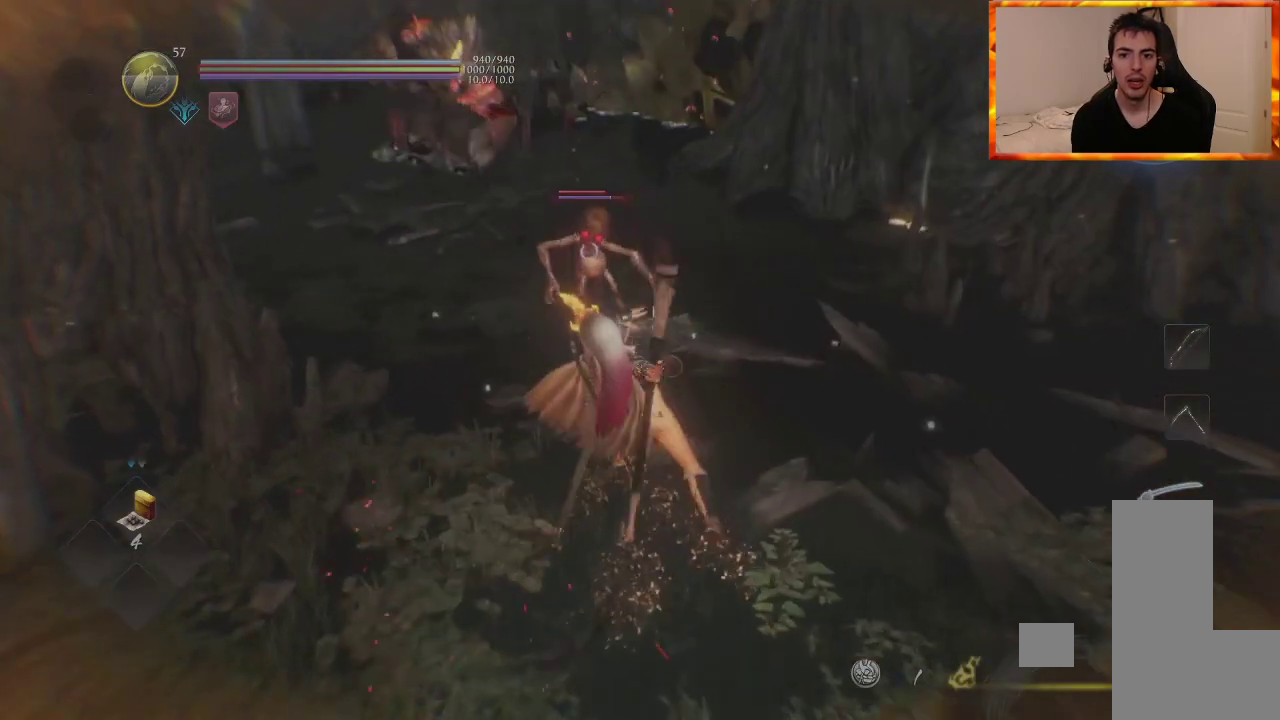
{"buttons": ["DPAD_UP"], "left_stick": "center", "right_stick": "center", "events": [[133, "SQUARE", "down"], [267, "SQUARE", "up"], [450, "left_stick", "center"]]}
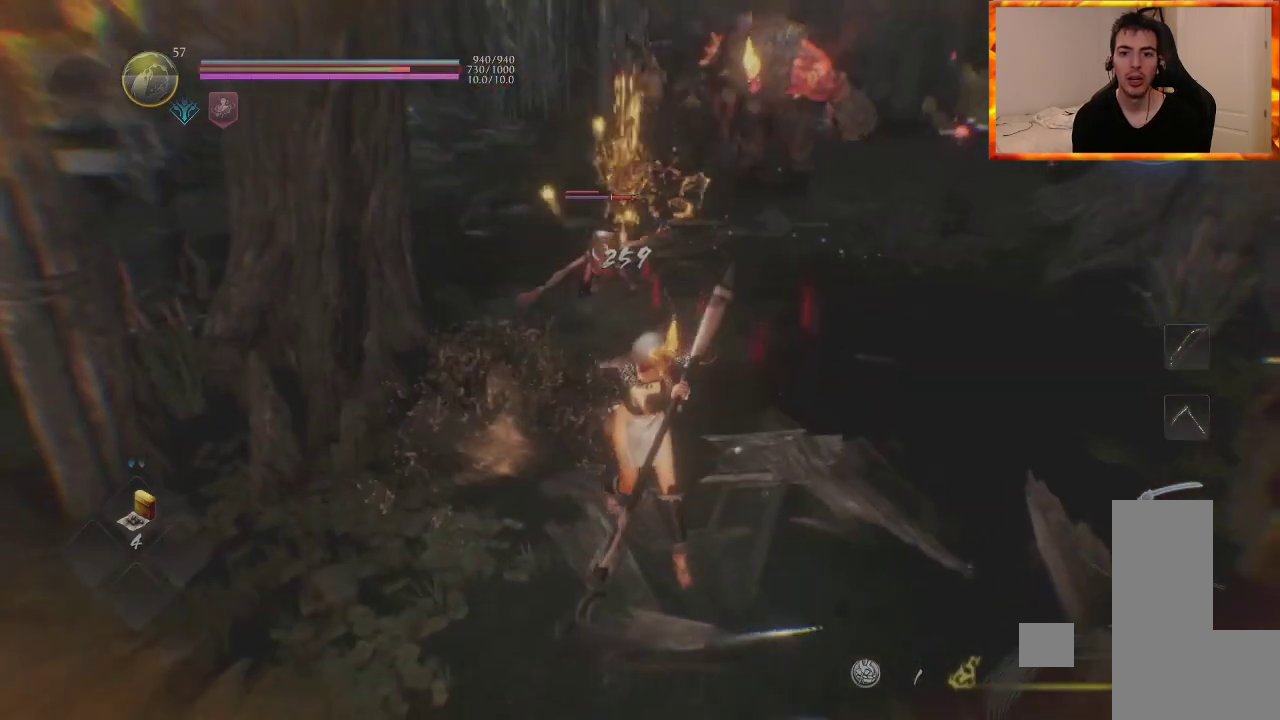
{"buttons": ["DPAD_UP"], "left_stick": "down", "right_stick": "center", "events": [[267, "left_stick", "down-left"], [383, "left_stick", "down"]]}
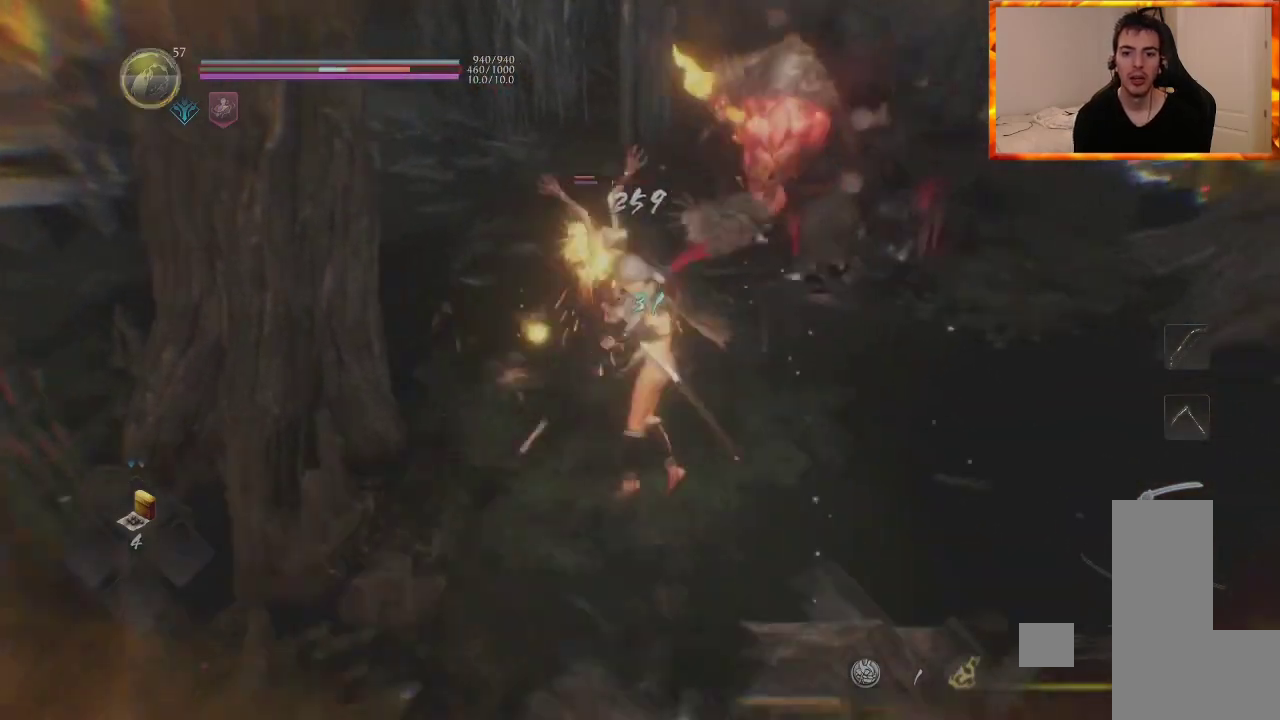
{"buttons": ["L1", "L3", "DPAD_UP"], "left_stick": "down", "right_stick": "center", "events": [[200, "R1", "down"], [233, "CROSS", "down"], [283, "L1", "down"], [283, "L3", "down"], [350, "R1", "up"], [367, "CROSS", "up"], [417, "CROSS", "down"], [500, "CROSS", "up"]]}
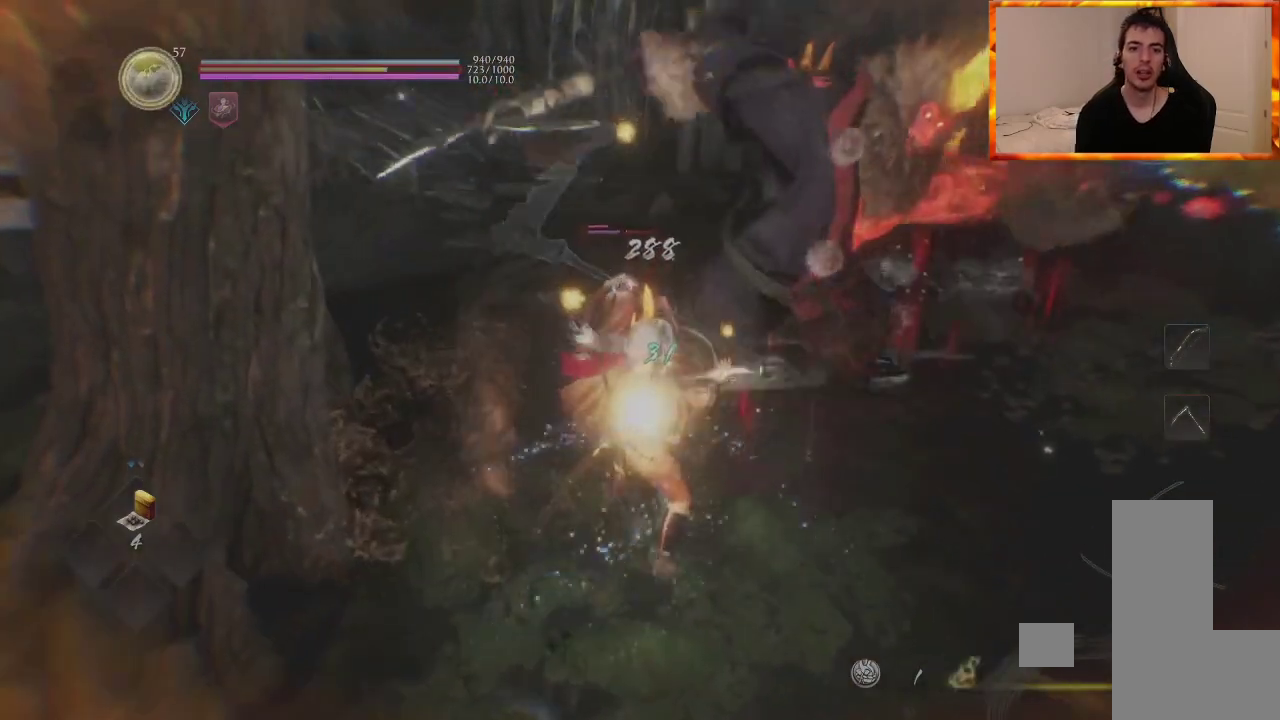
{"buttons": [], "left_stick": "down", "right_stick": "center", "events": [[50, "CROSS", "down"], [167, "CROSS", "up"], [167, "DPAD_UP", "up"], [217, "CROSS", "down"], [333, "CROSS", "up"], [367, "L3", "up"], [417, "L1", "up"]]}
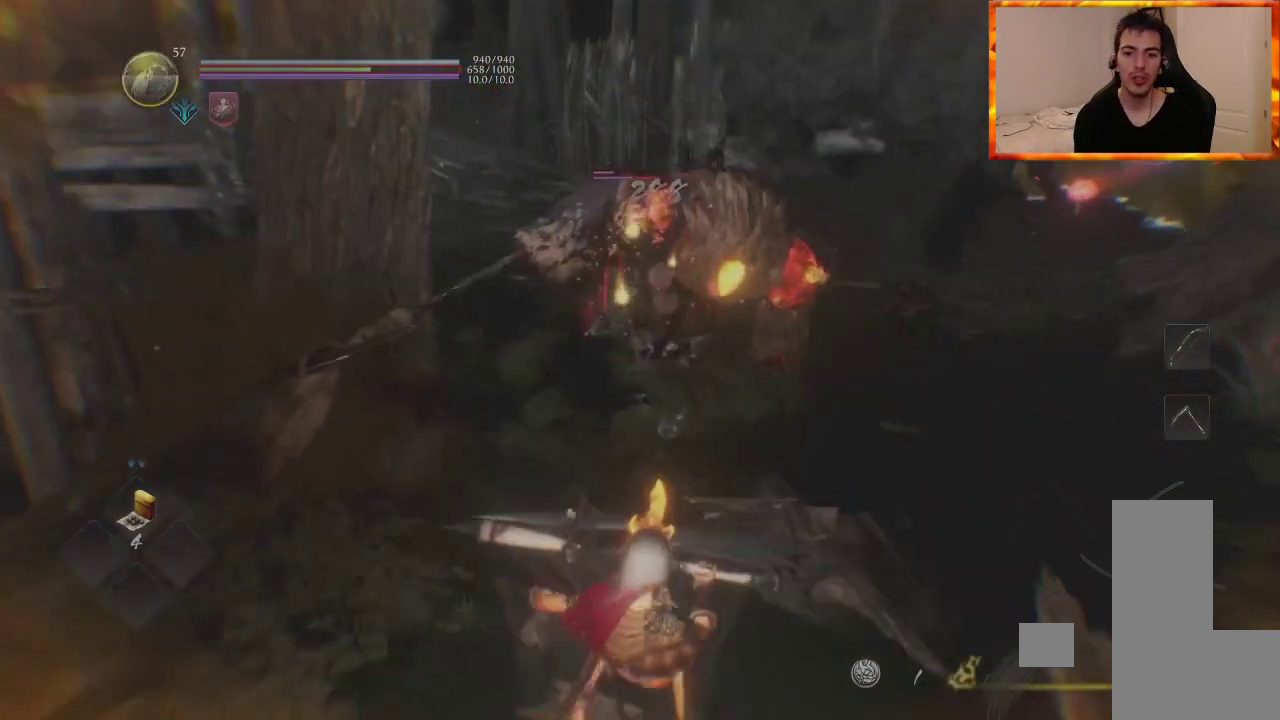
{"buttons": [], "left_stick": "left", "right_stick": "center", "events": [[33, "left_stick", "down-left"], [233, "left_stick", "up-left"], [450, "left_stick", "left"]]}
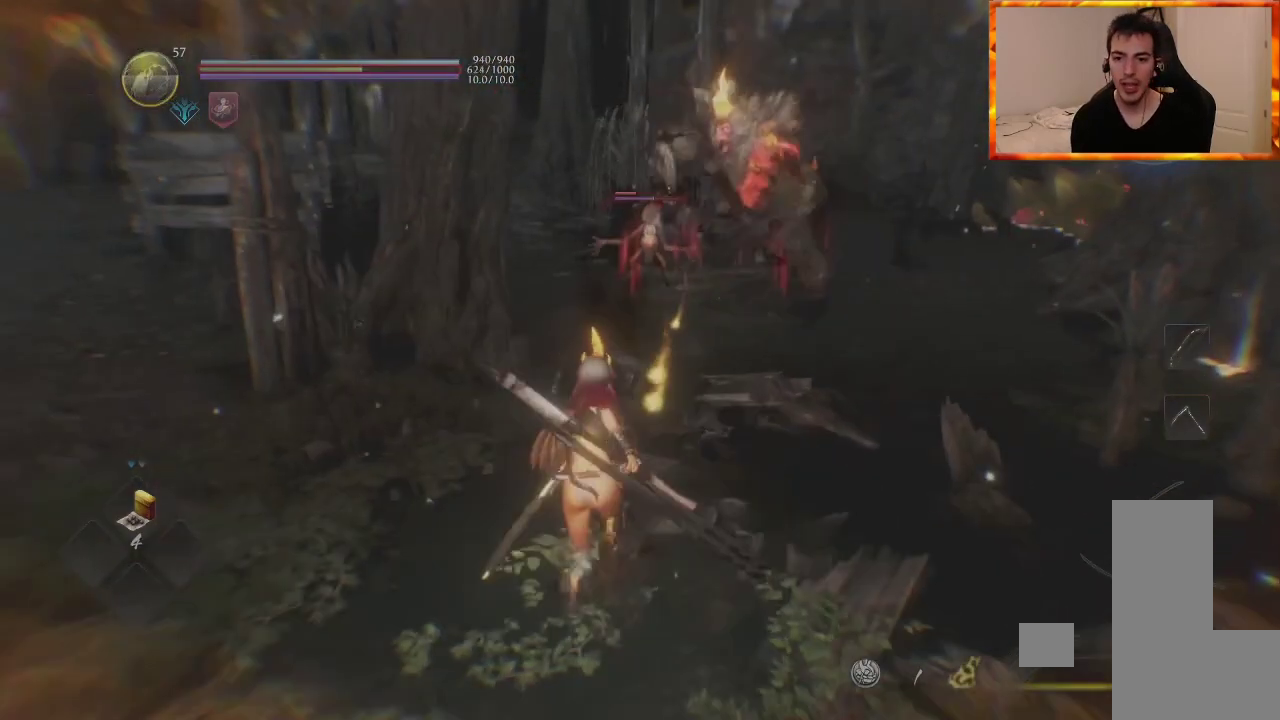
{"buttons": [], "left_stick": "up-right", "right_stick": "center", "events": [[300, "left_stick", "up"], [417, "left_stick", "up-right"]]}
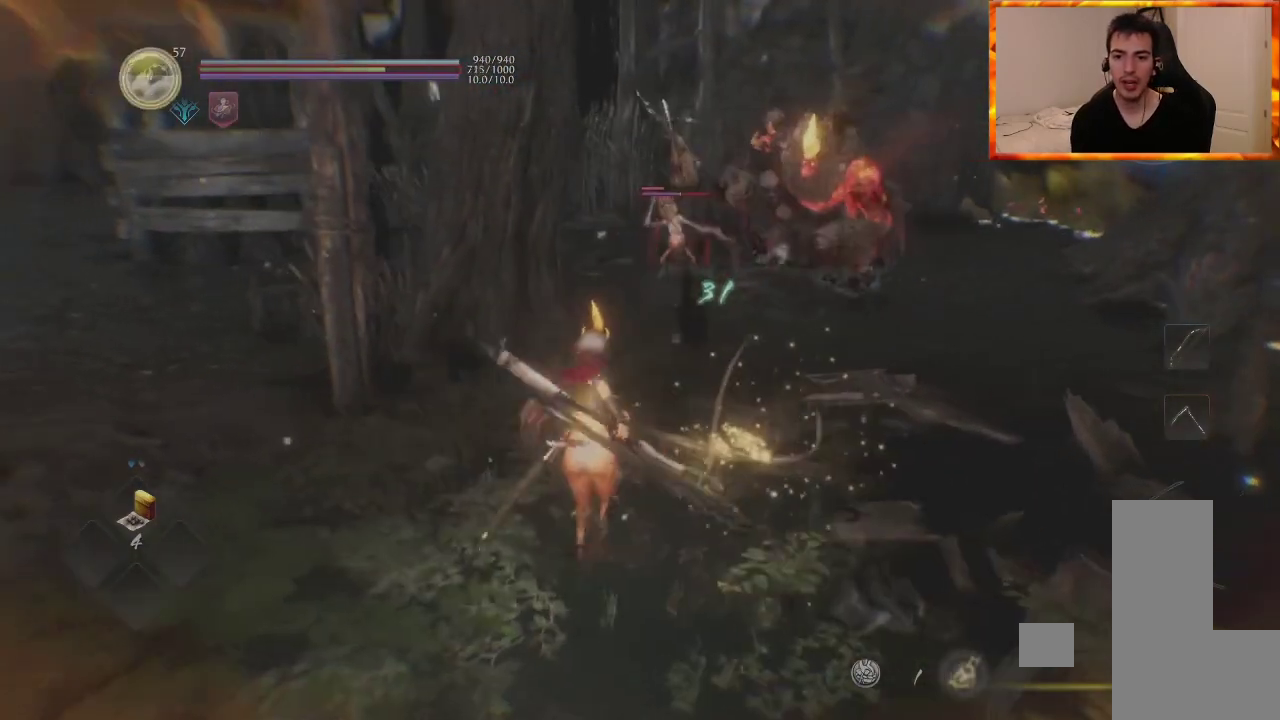
{"buttons": [], "left_stick": "up", "right_stick": "center", "events": [[483, "left_stick", "up"]]}
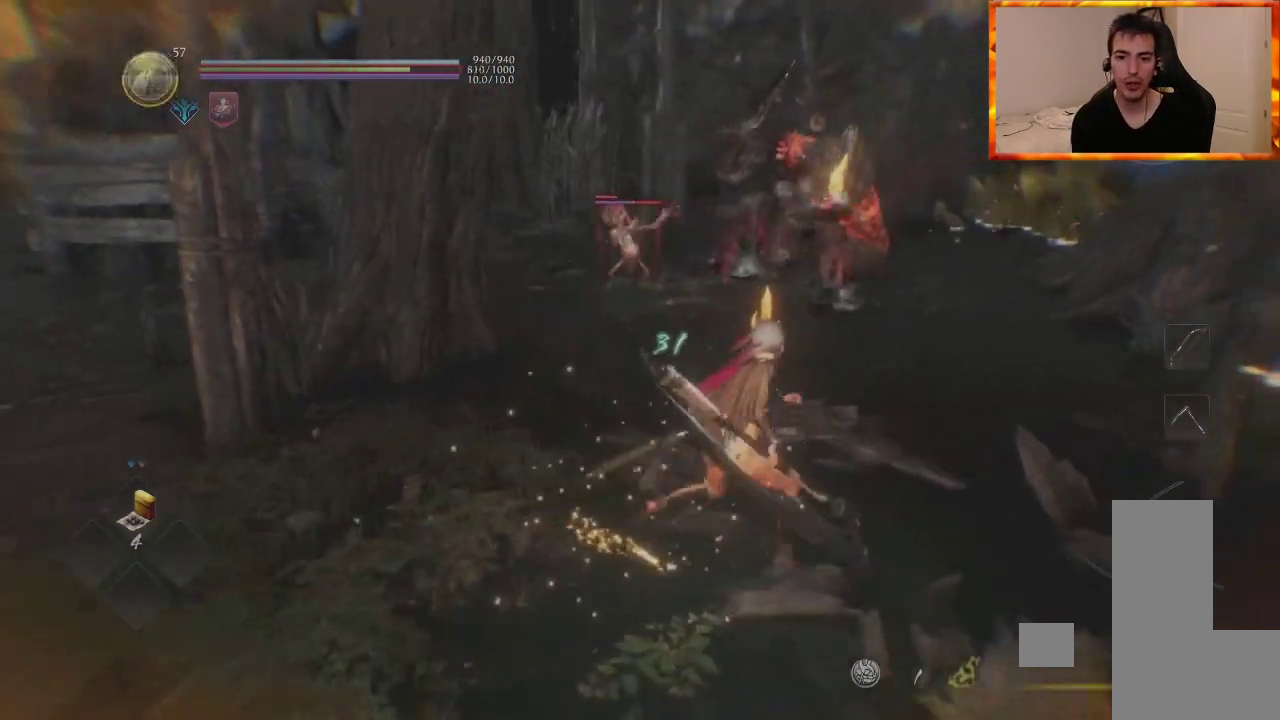
{"buttons": [], "left_stick": "up-left", "right_stick": "center", "events": [[367, "left_stick", "up-left"]]}
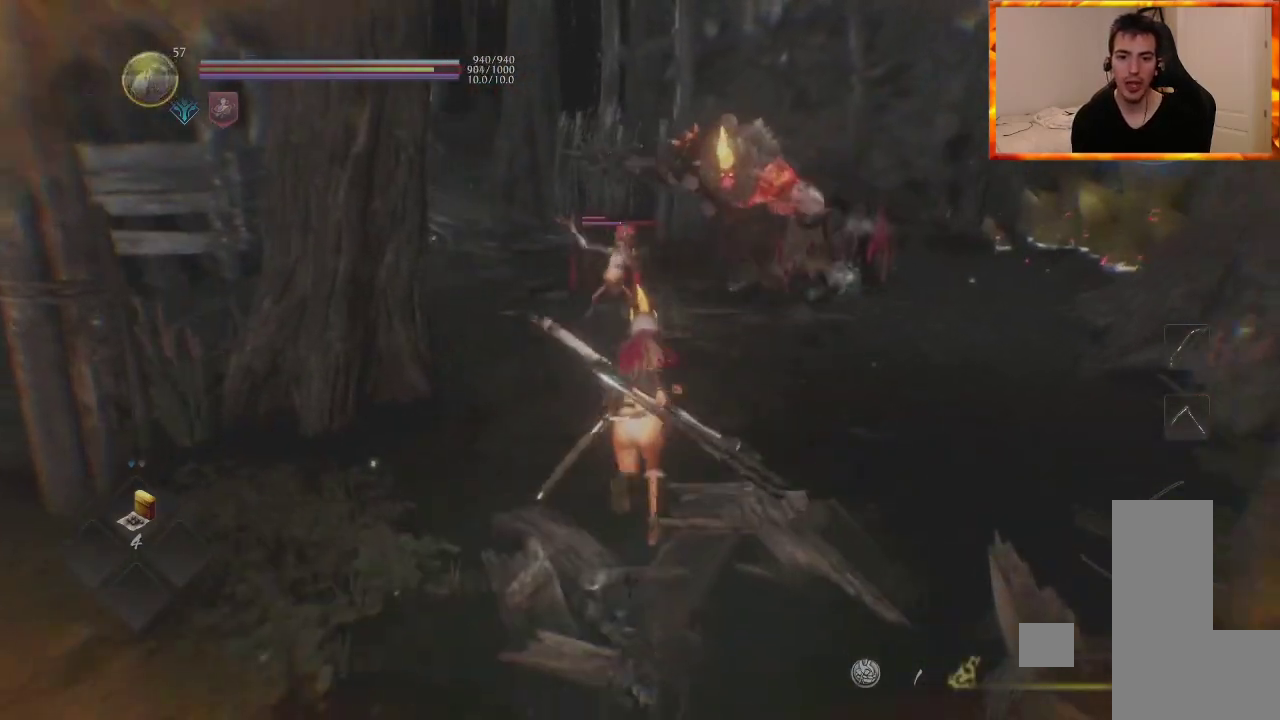
{"buttons": ["L1"], "left_stick": "up", "right_stick": "center", "events": [[67, "left_stick", "up"], [217, "L1", "down"], [283, "left_stick", "center"], [367, "left_stick", "up-left"], [417, "left_stick", "up"]]}
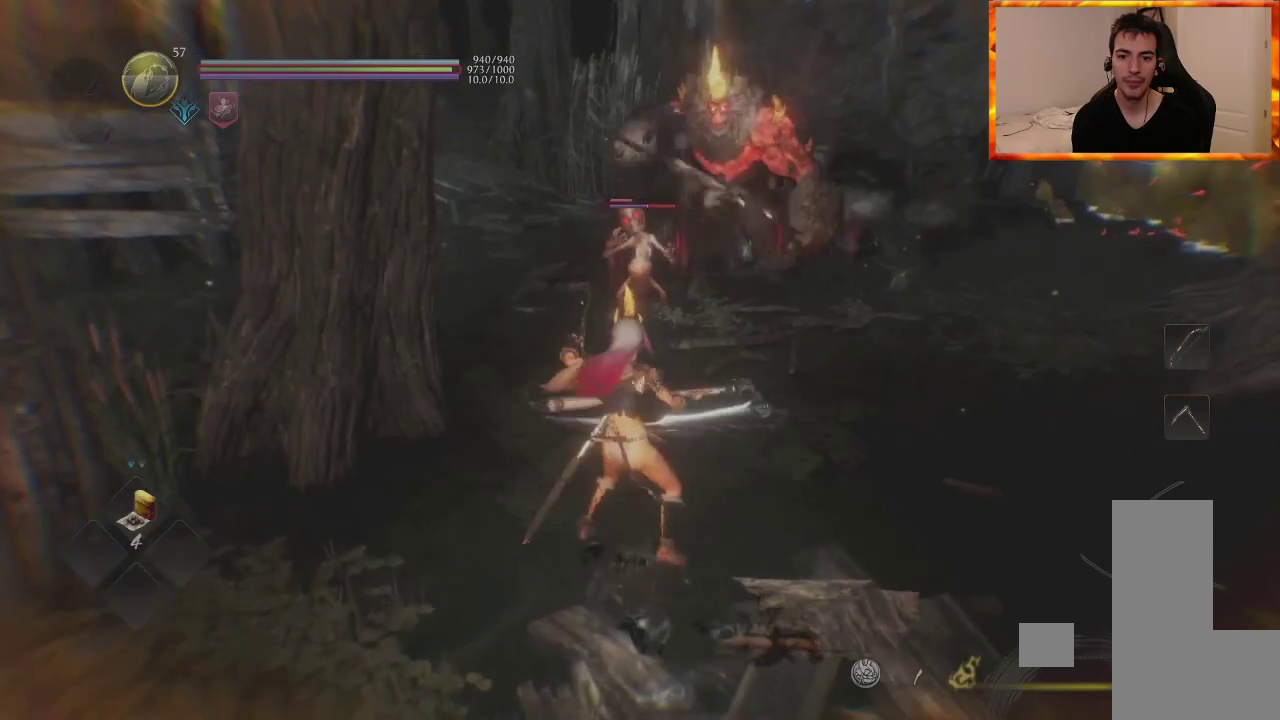
{"buttons": ["CROSS", "L1"], "left_stick": "down", "right_stick": "center", "events": [[283, "left_stick", "down-left"], [383, "CROSS", "down"], [483, "left_stick", "down"]]}
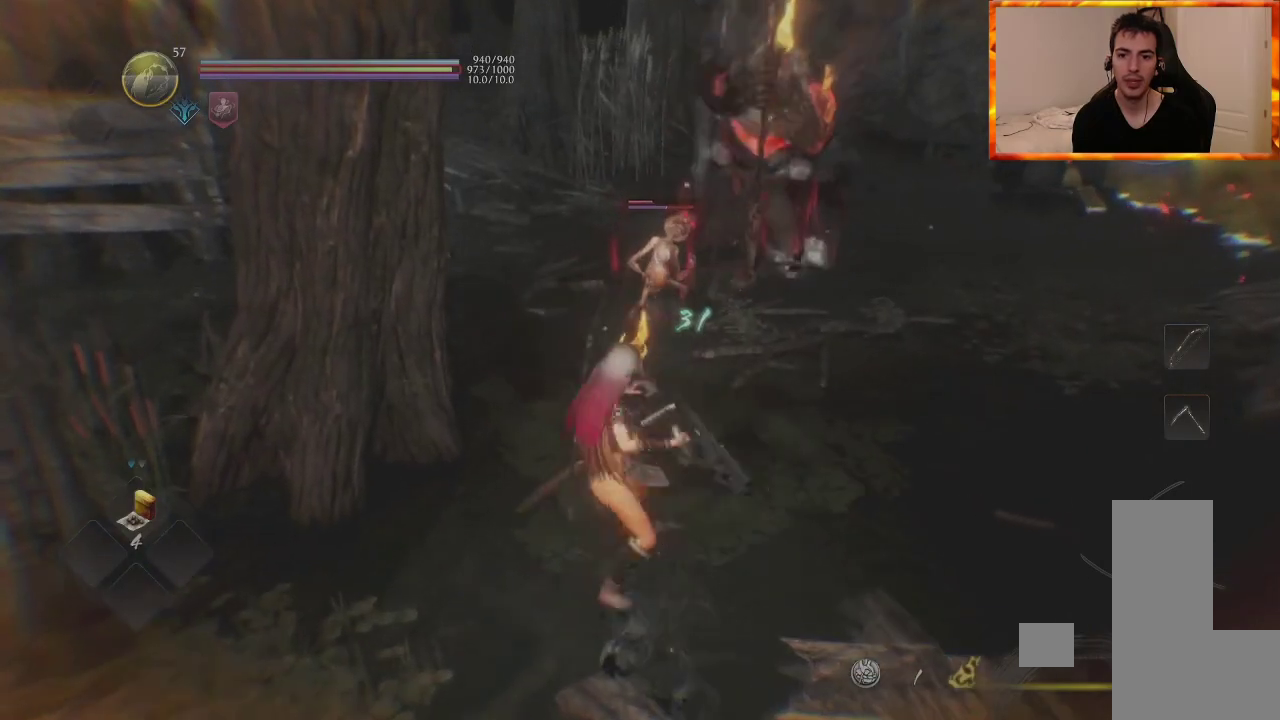
{"buttons": [], "left_stick": "up", "right_stick": "center", "events": [[50, "CROSS", "up"], [167, "L1", "up"], [217, "left_stick", "right"], [483, "left_stick", "up"]]}
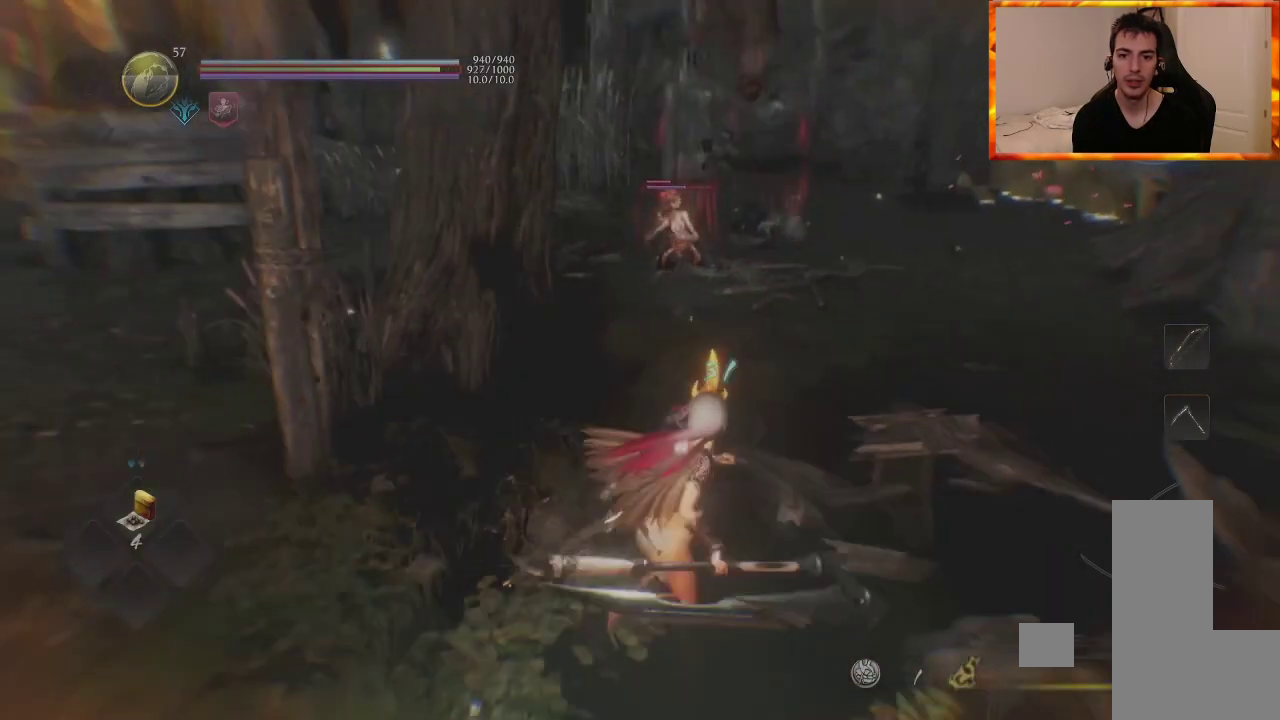
{"buttons": ["L1"], "left_stick": "left", "right_stick": "center", "events": [[133, "L1", "down"], [150, "left_stick", "left"], [333, "CROSS", "down"], [467, "CROSS", "up"]]}
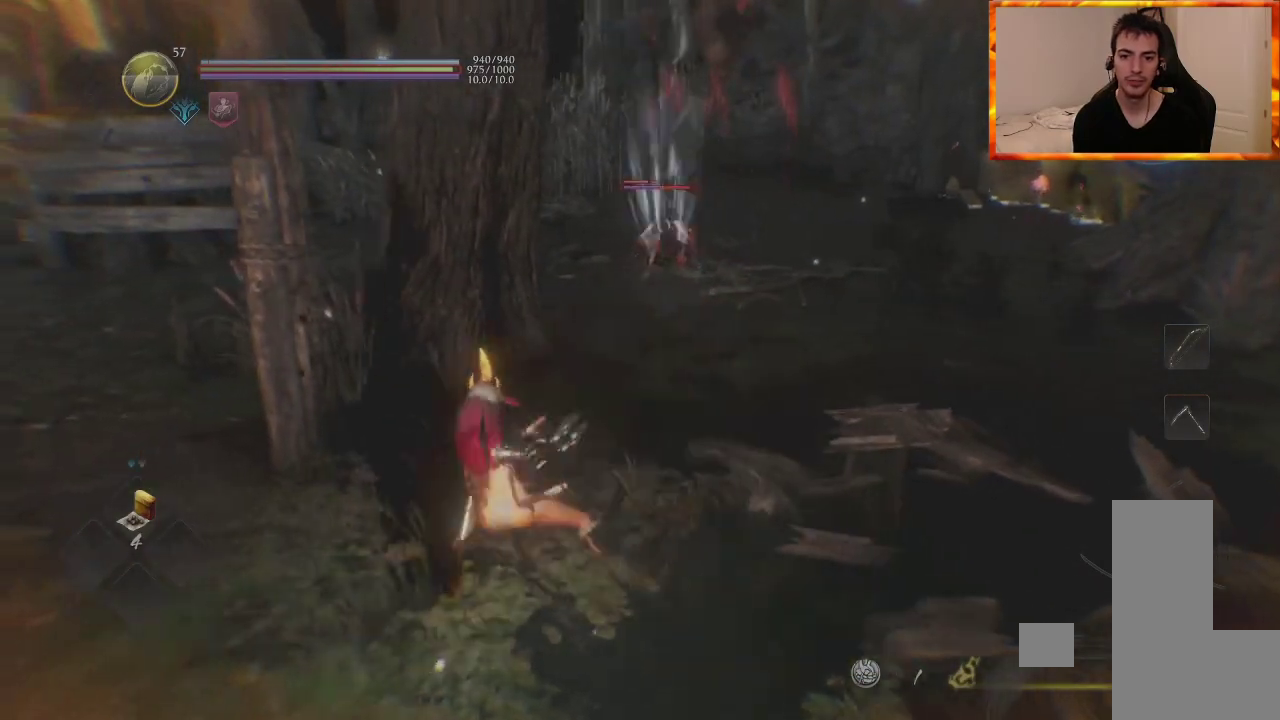
{"buttons": [], "left_stick": "up-left", "right_stick": "center", "events": [[200, "left_stick", "up-left"], [233, "L1", "up"], [333, "CROSS", "down"], [483, "CROSS", "up"]]}
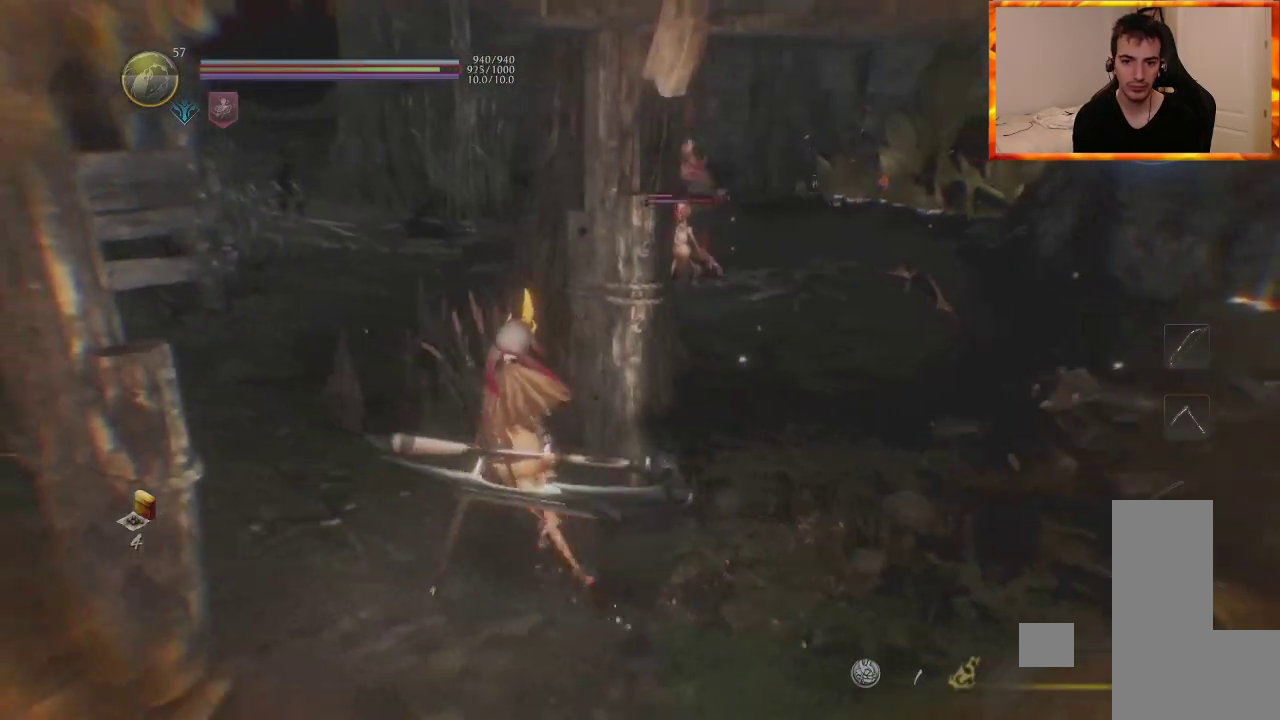
{"buttons": ["CROSS"], "left_stick": "up", "right_stick": "center", "events": [[233, "CROSS", "down"], [350, "left_stick", "up"]]}
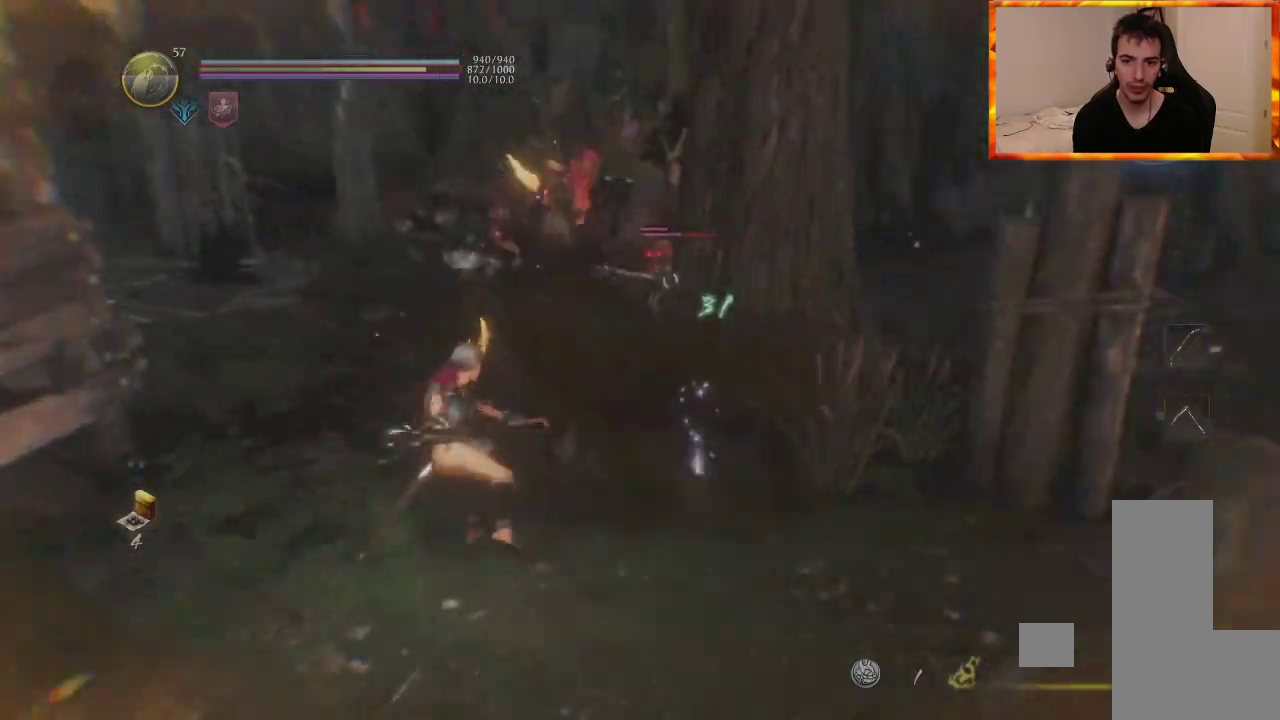
{"buttons": [], "left_stick": "up", "right_stick": "center", "events": [[250, "TRIANGLE", "down"], [350, "CROSS", "up"], [400, "TRIANGLE", "up"]]}
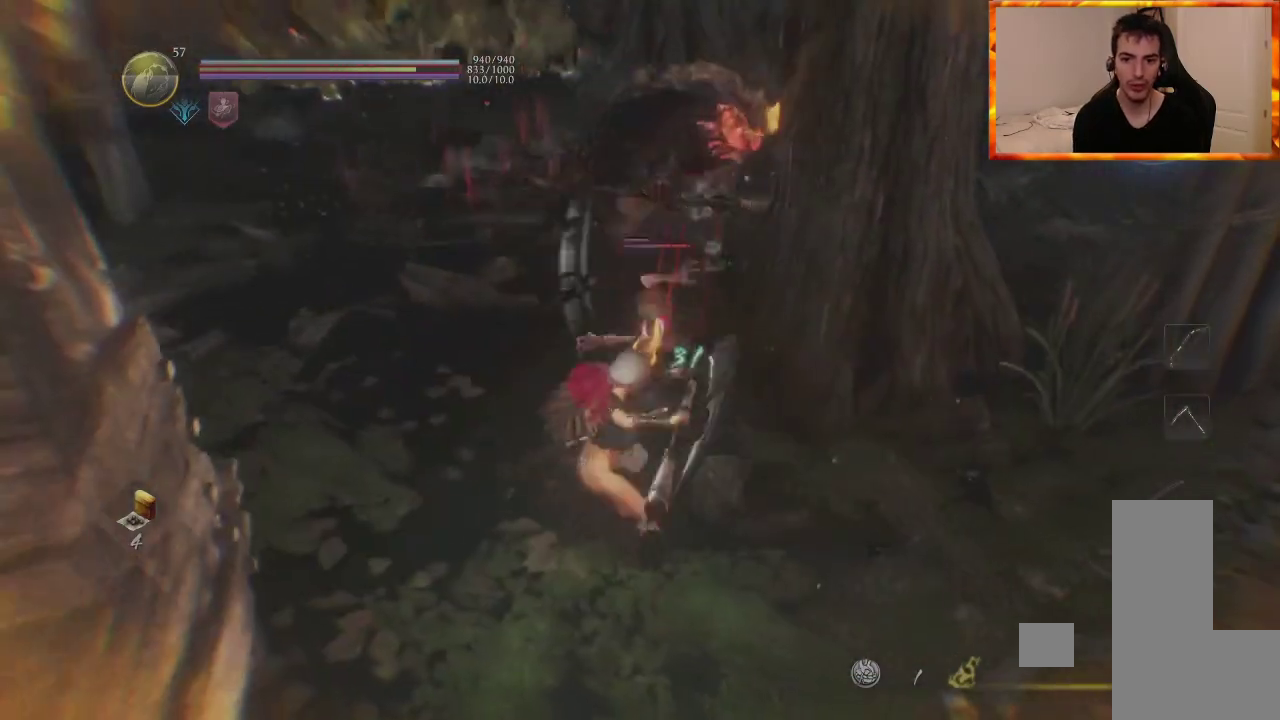
{"buttons": ["TRIANGLE"], "left_stick": "up", "right_stick": "center", "events": [[283, "TRIANGLE", "down"], [400, "TRIANGLE", "up"], [467, "TRIANGLE", "down"]]}
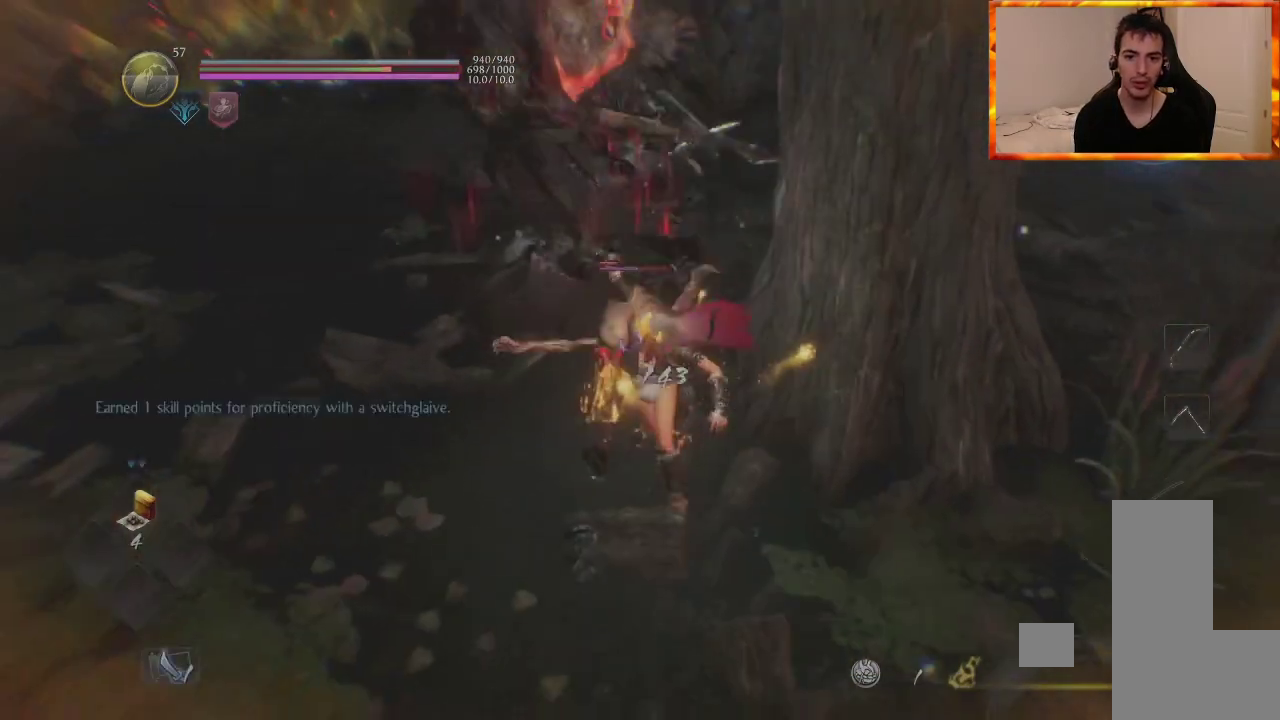
{"buttons": [], "left_stick": "down-left", "right_stick": "center", "events": [[83, "TRIANGLE", "up"], [450, "left_stick", "down-left"]]}
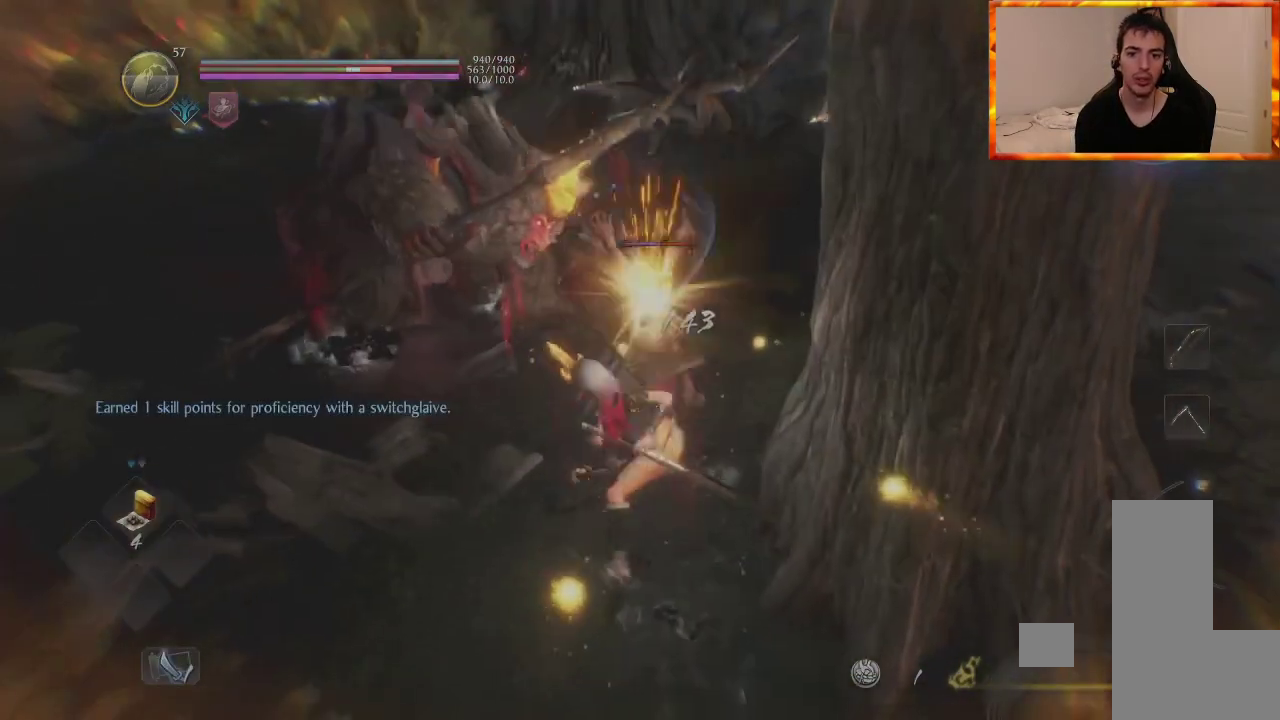
{"buttons": [], "left_stick": "down-left", "right_stick": "center", "events": [[200, "DPAD_UP", "down"], [317, "R1", "down"], [350, "CROSS", "down"], [383, "DPAD_UP", "up"], [483, "CROSS", "up"], [483, "R1", "up"]]}
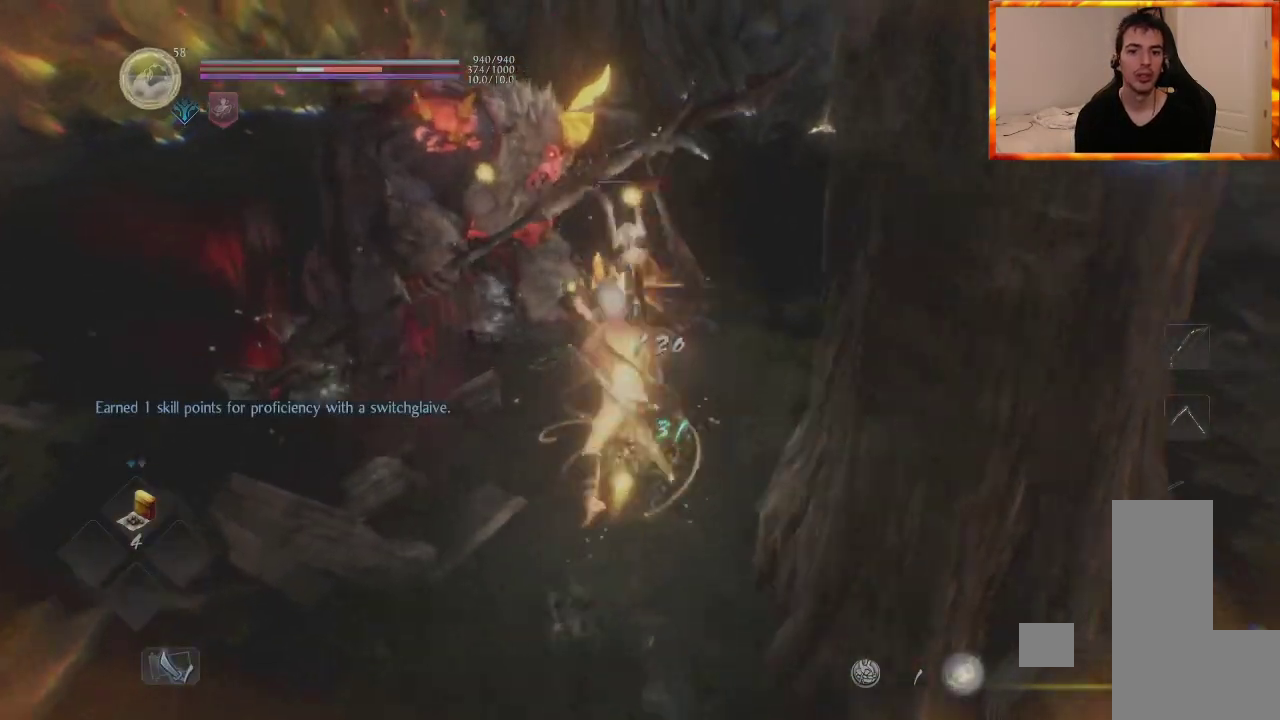
{"buttons": ["DPAD_UP"], "left_stick": "down-right", "right_stick": "center", "events": [[17, "left_stick", "down"], [67, "CROSS", "down"], [100, "L1", "down"], [150, "L3", "down"], [183, "CROSS", "up"], [400, "DPAD_UP", "down"], [400, "L3", "up"], [400, "left_stick", "down-right"], [433, "L1", "up"]]}
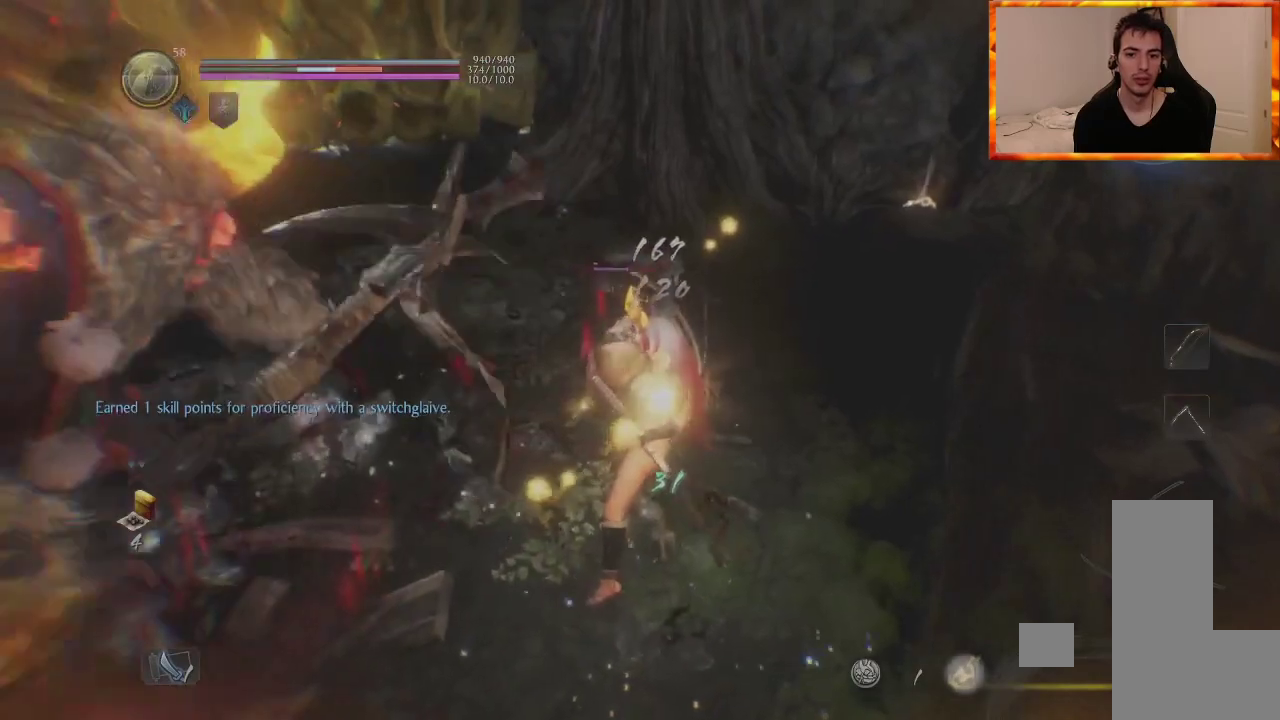
{"buttons": [], "left_stick": "right", "right_stick": "center", "events": [[17, "CROSS", "down"], [50, "left_stick", "right"], [83, "CROSS", "up"], [100, "DPAD_UP", "up"], [167, "CROSS", "down"], [283, "CROSS", "up"], [283, "DPAD_UP", "down"], [383, "DPAD_UP", "up"]]}
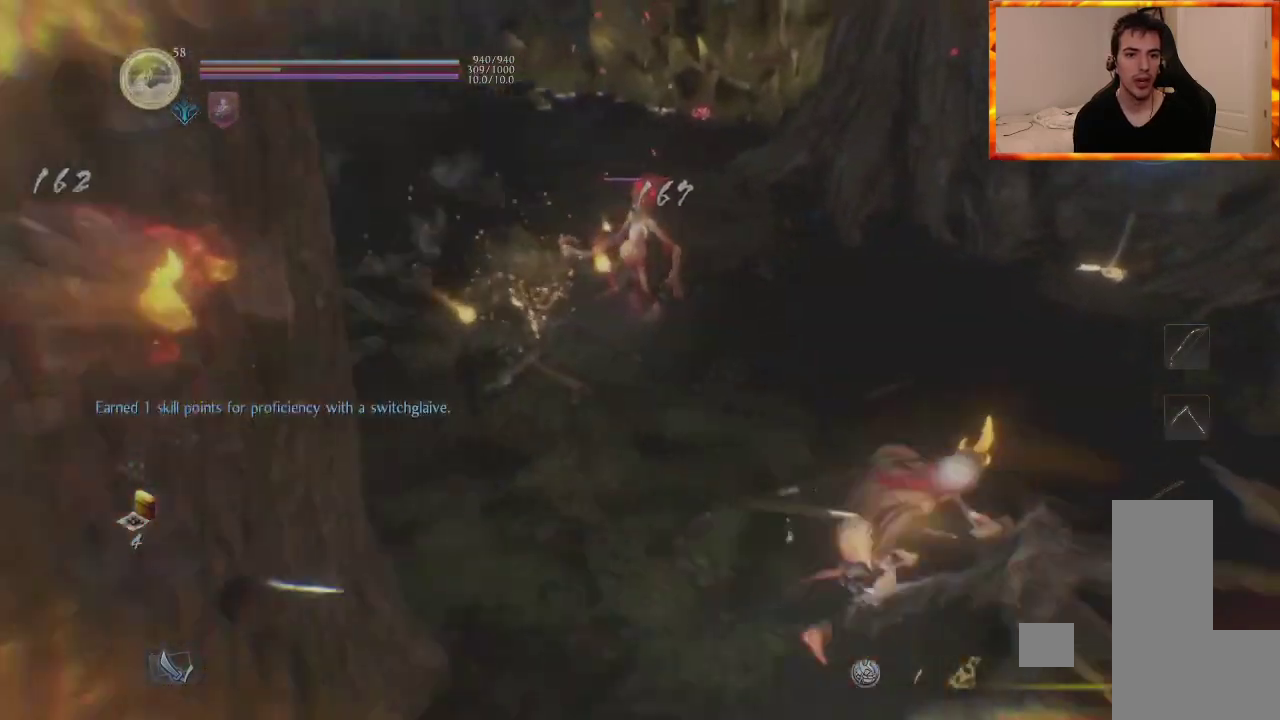
{"buttons": [], "left_stick": "down-right", "right_stick": "center", "events": [[350, "left_stick", "down-right"]]}